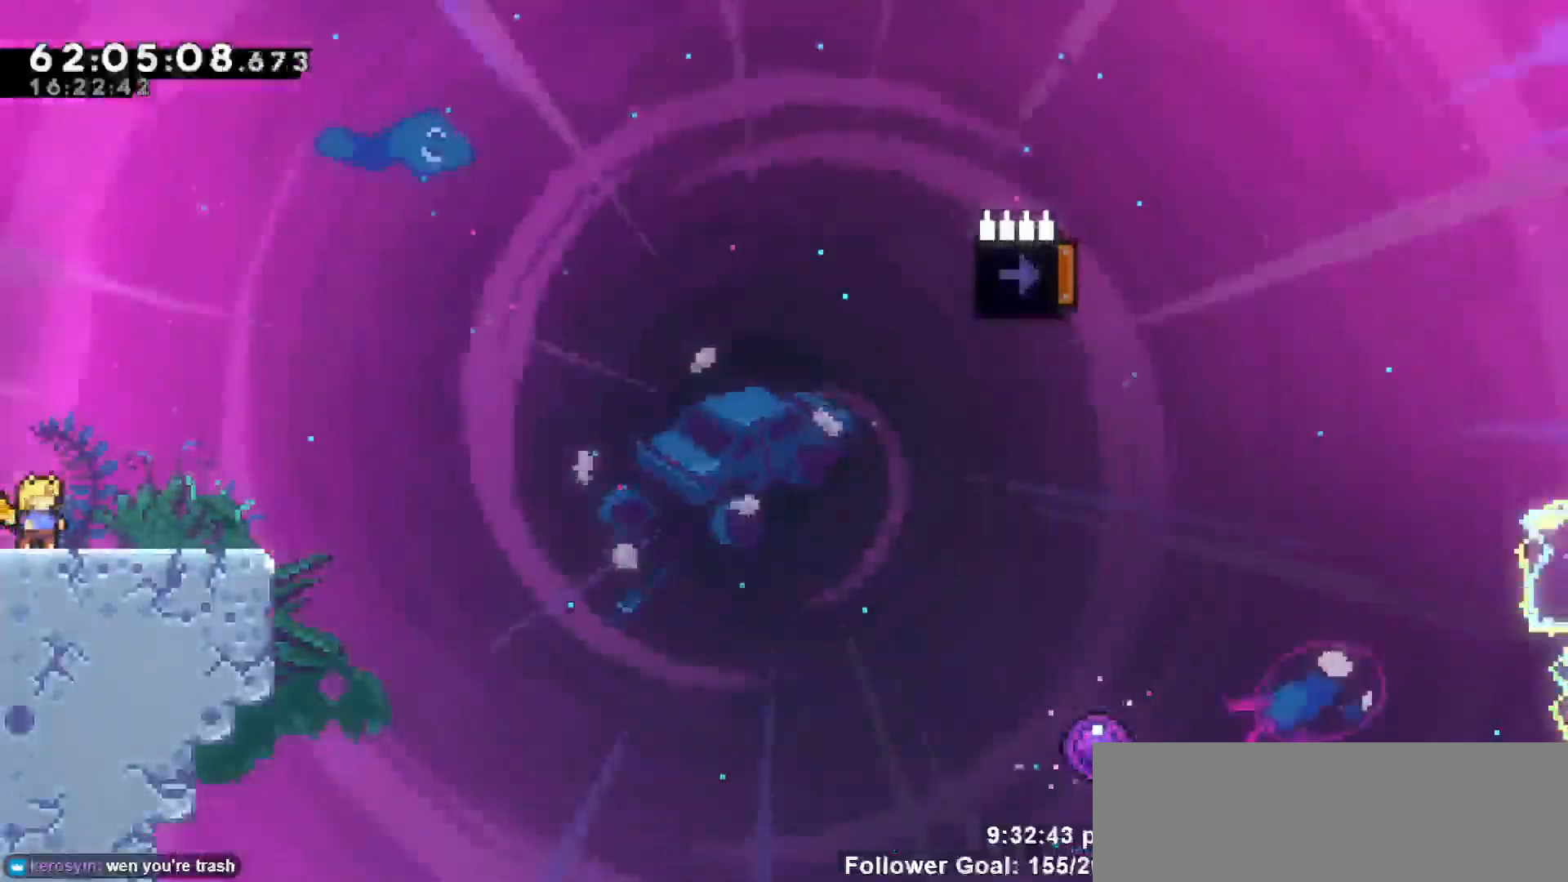
Gameplay with keyboard; each line is a JSON object with the keys held at the frame after it. "events" lists presses ("down") and releases ("up") of "dash", "demo", "down", "escape", "grab", "jump", "jump2", "left", "return", "right", "talk" and "up" between this image and that frame as [ms after this image, input, new state], when the widget could be followed in between. No other keys are recorded. Mouse input is not recorded. Key names are as the overlay labels them; some are game actions (e.g. jump) rather than physical keys.
{"keys": ["dash", "down", "right"], "events": [[50, "jump", "down"], [367, "jump", "up"], [417, "down", "down"], [417, "right", "down"], [500, "dash", "down"]]}
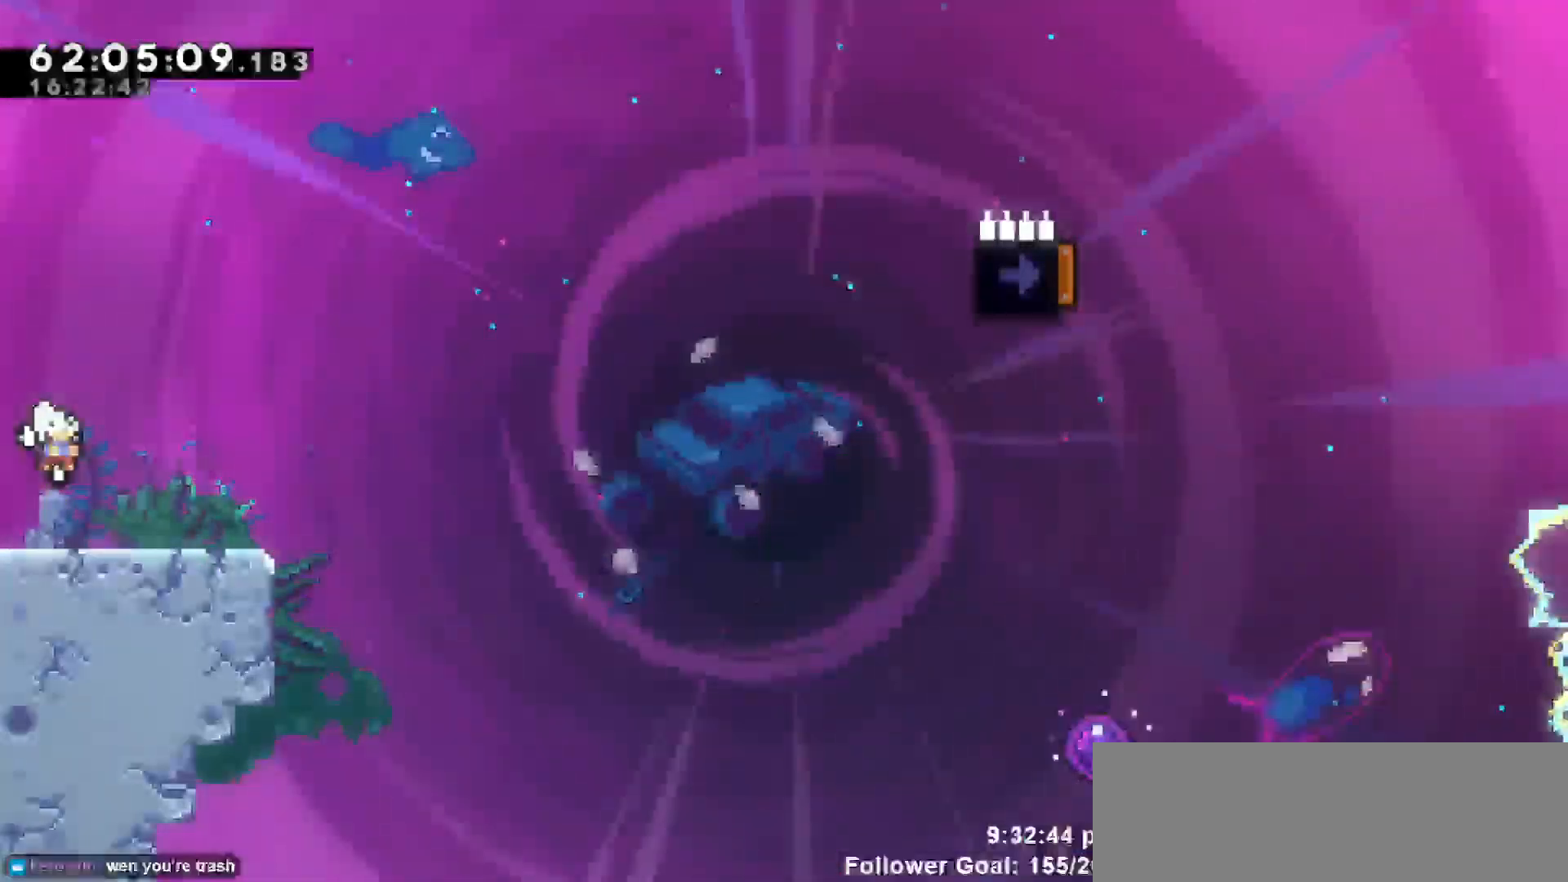
{"keys": ["jump", "right"], "events": [[200, "down", "up"], [200, "jump", "down"], [250, "dash", "up"]]}
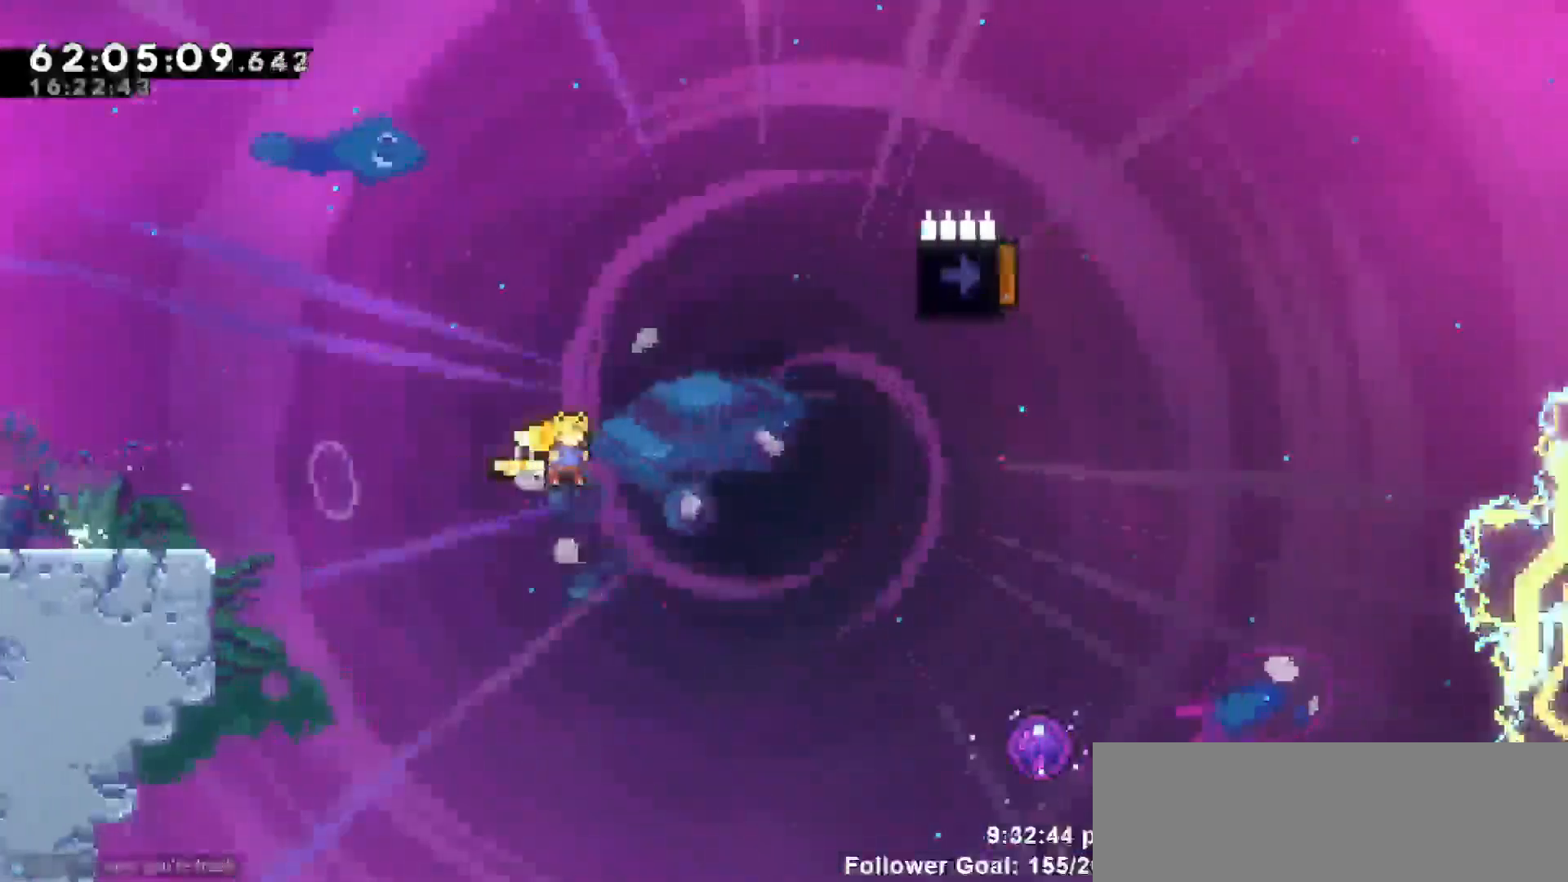
{"keys": ["jump", "right"], "events": []}
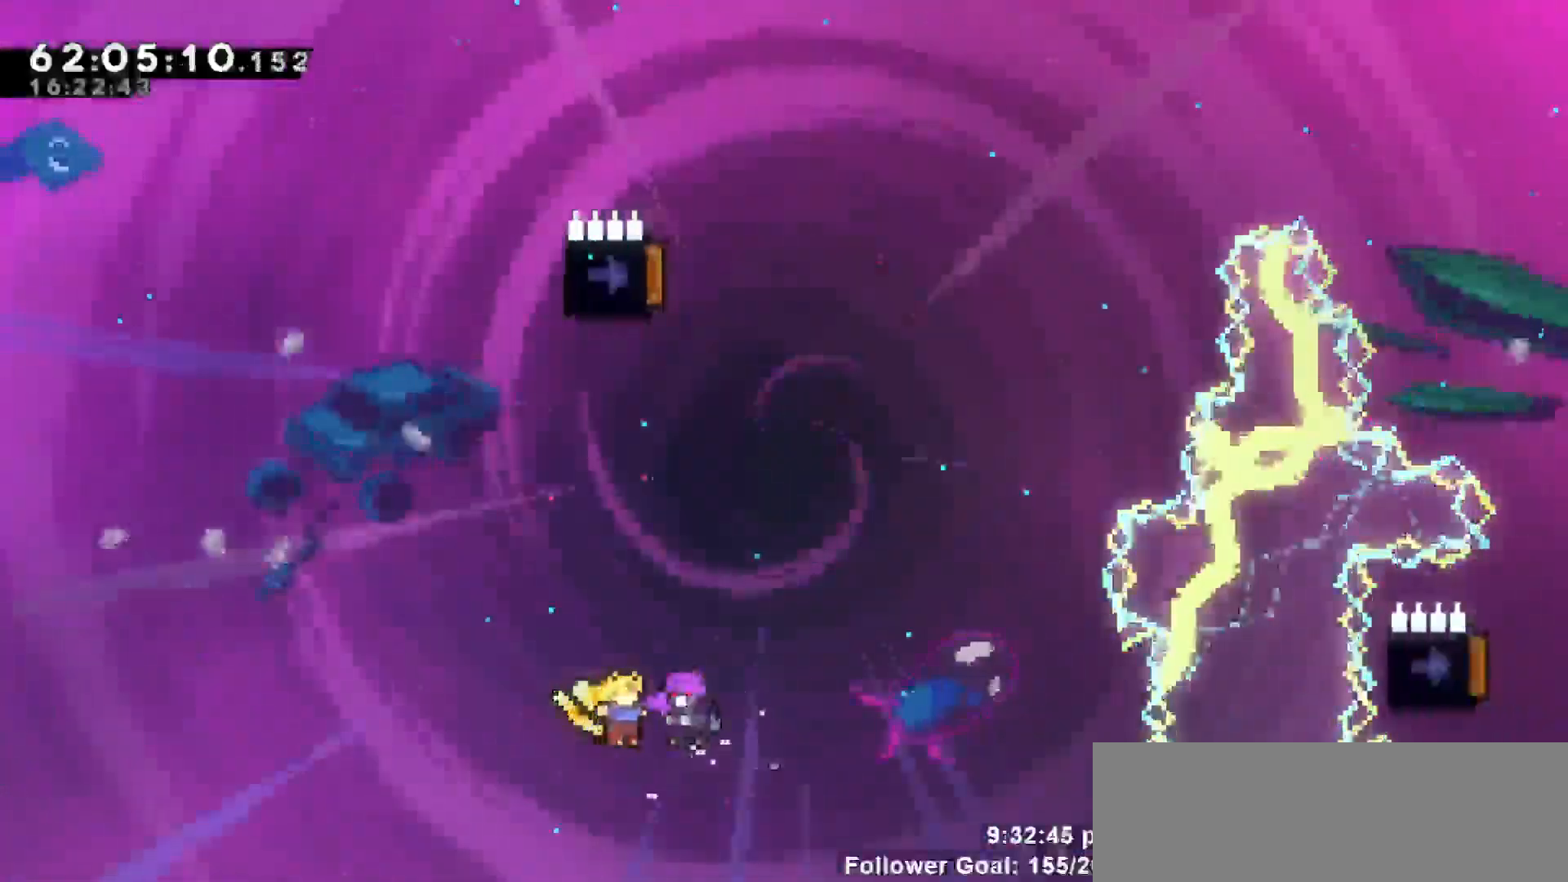
{"keys": ["up"], "events": [[133, "jump", "up"], [183, "right", "up"], [183, "up", "down"]]}
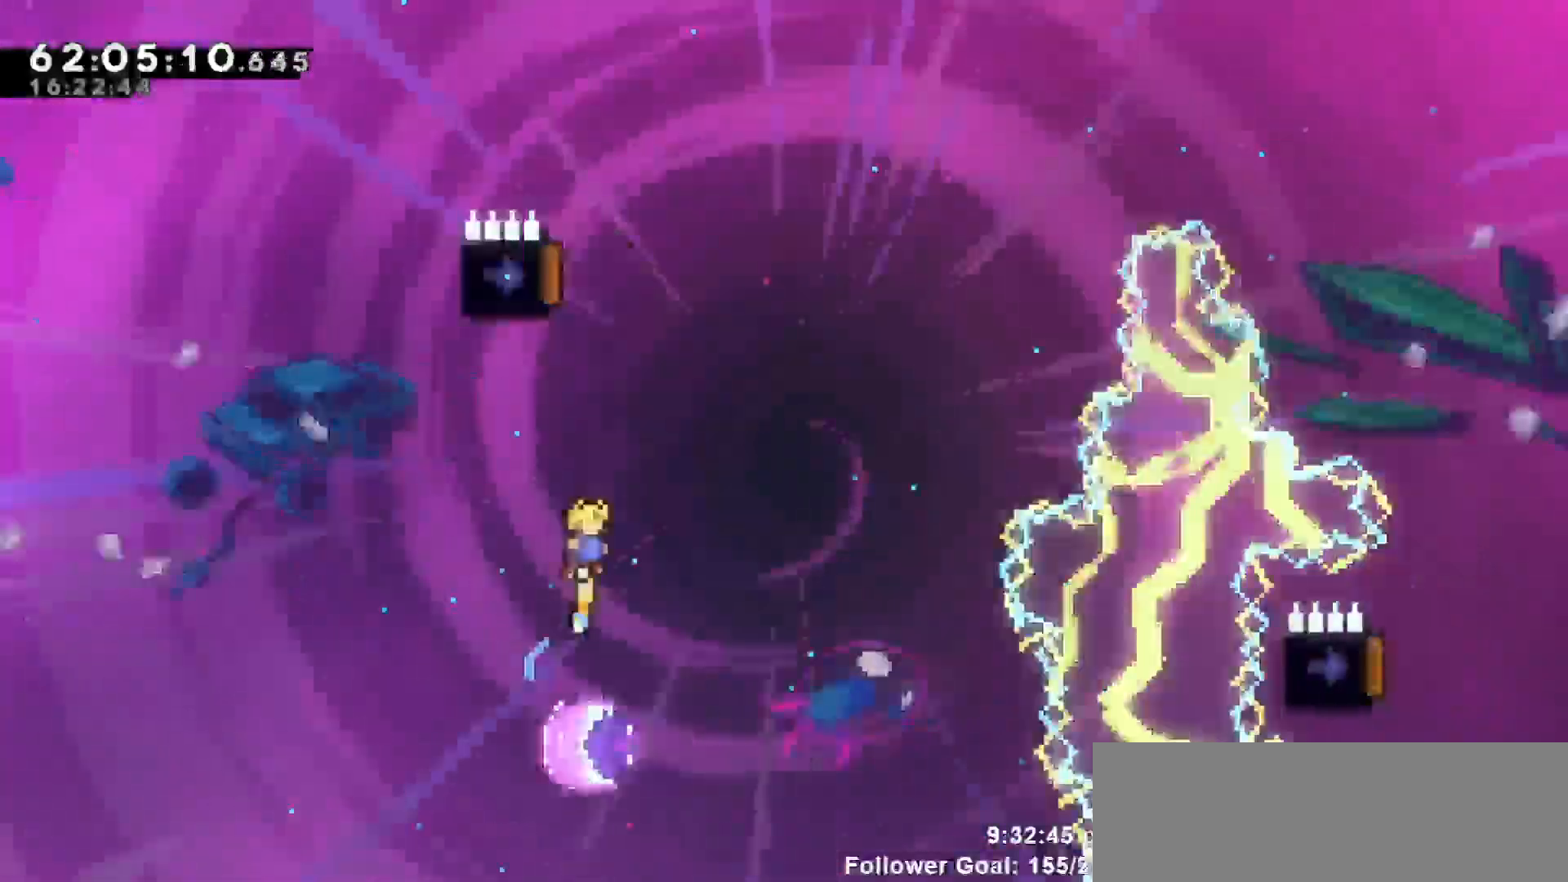
{"keys": ["left"], "events": [[300, "left", "down"], [350, "up", "up"]]}
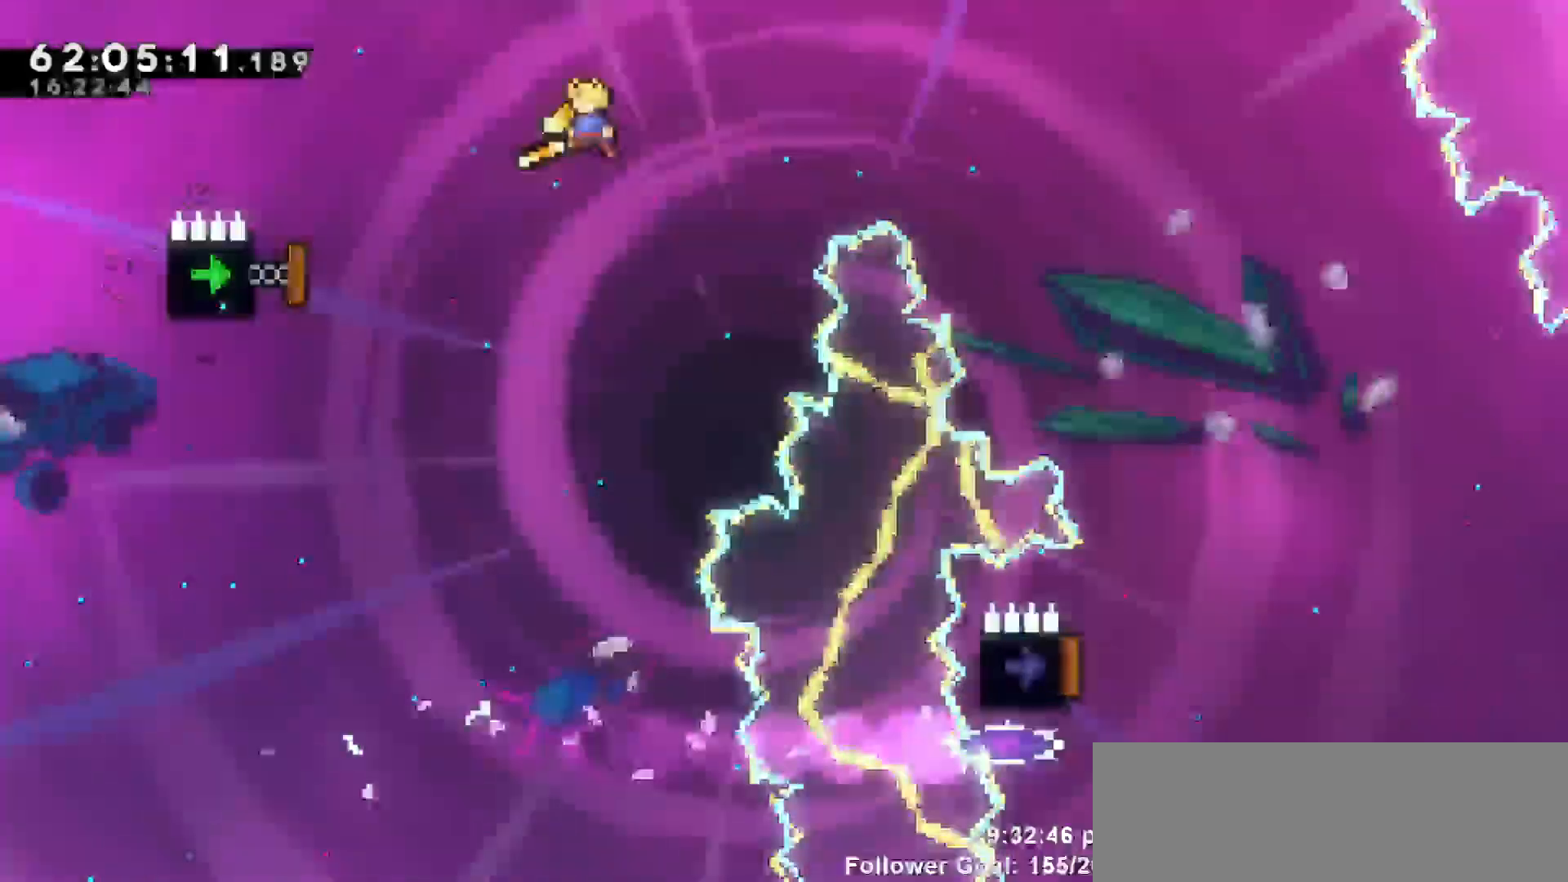
{"keys": ["dash", "left"], "events": [[450, "dash", "down"]]}
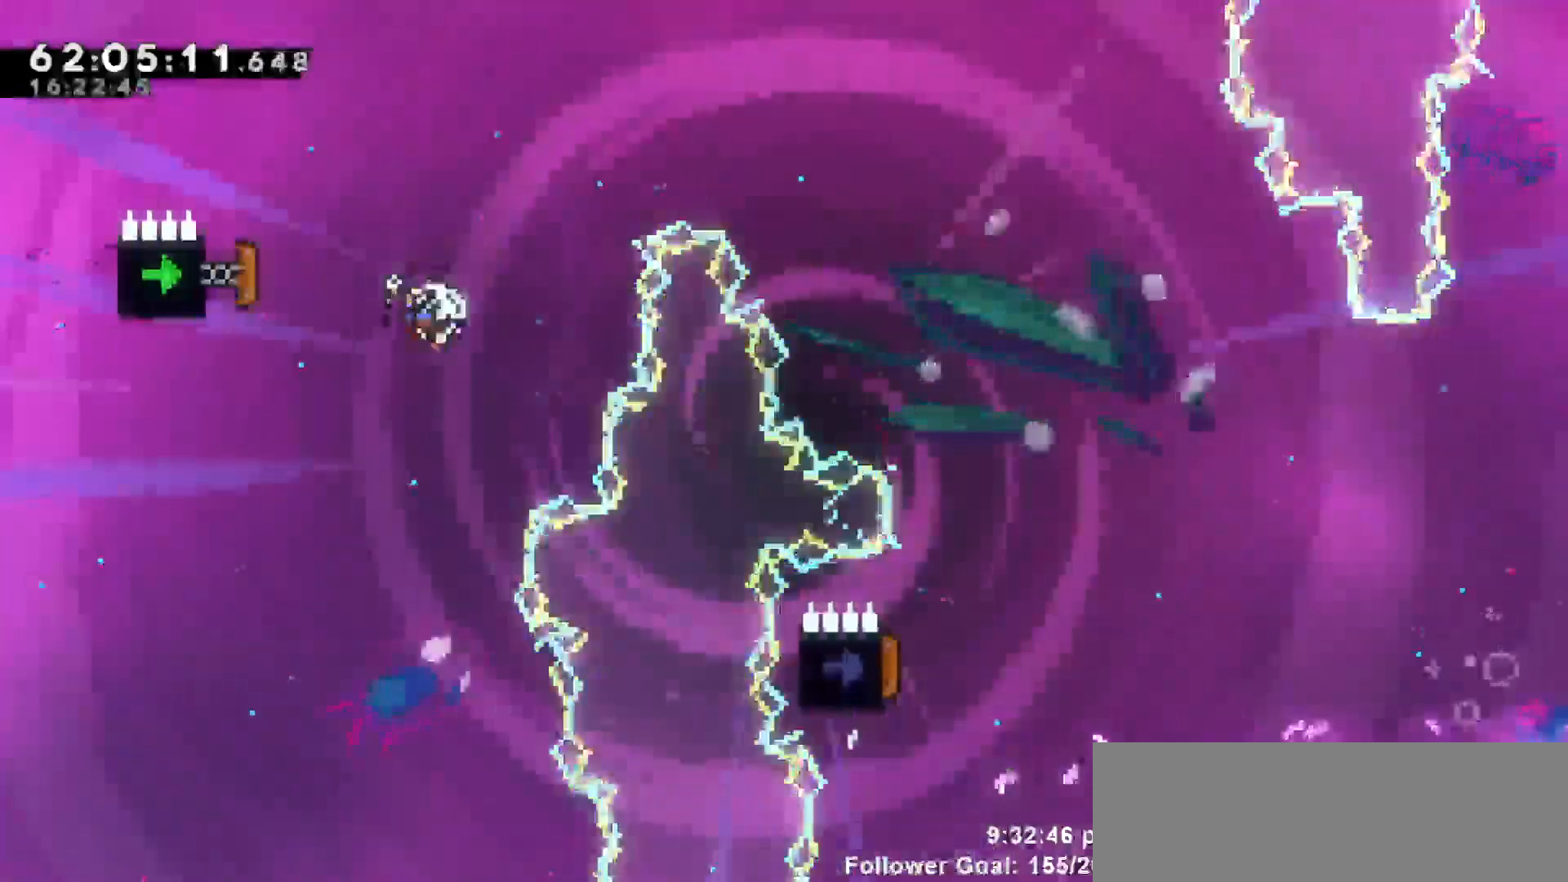
{"keys": ["right", "up"], "events": [[233, "up", "down"], [317, "dash", "up"], [467, "left", "up"], [467, "right", "down"]]}
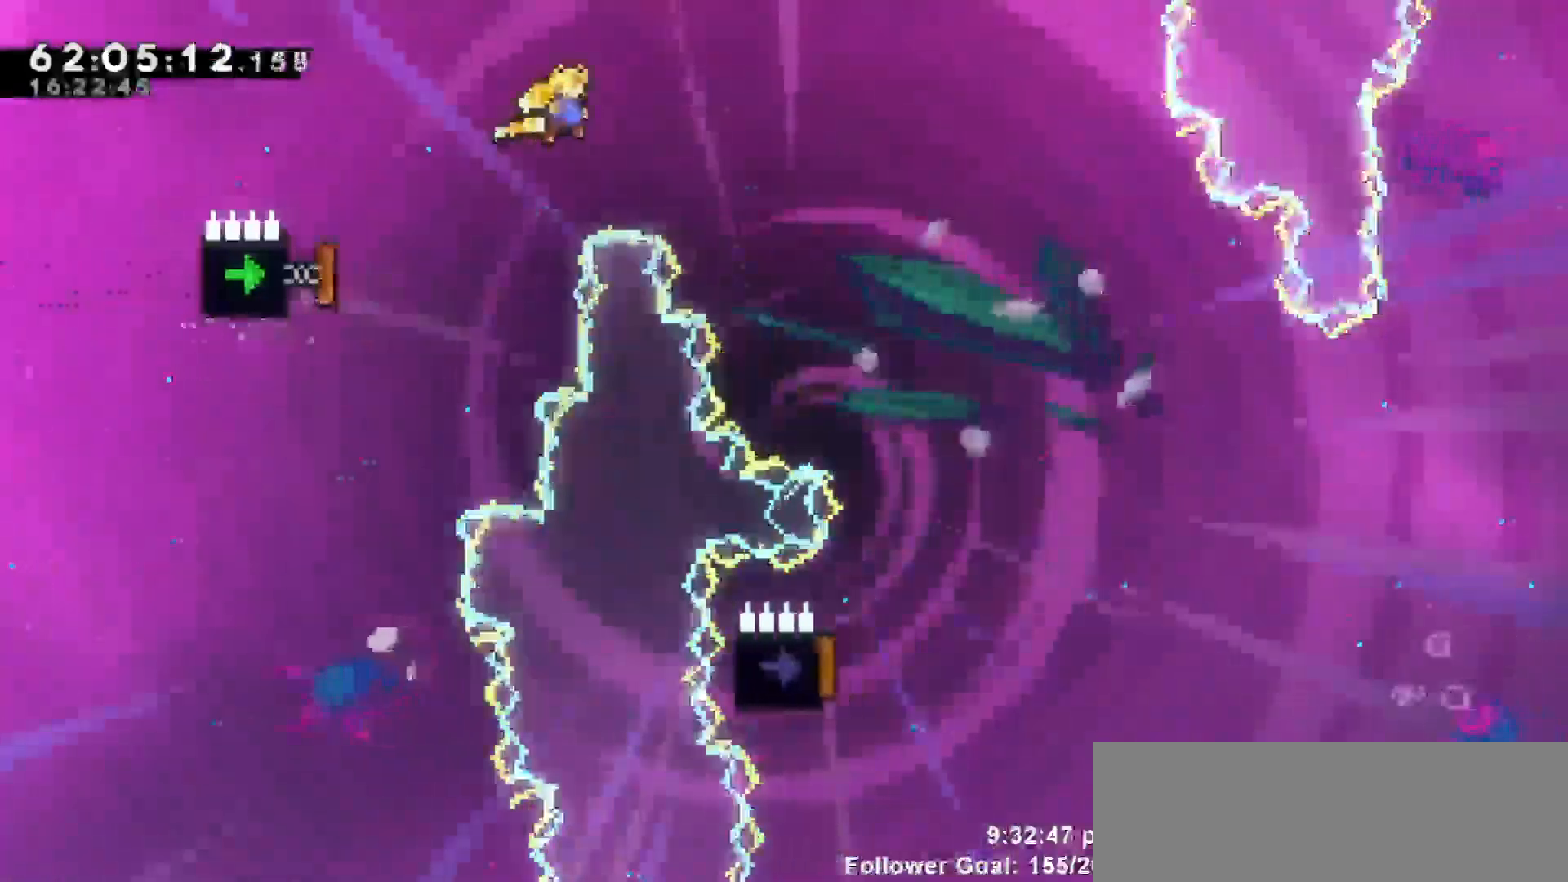
{"keys": ["right"], "events": [[150, "dash", "down"], [383, "dash", "up"], [483, "up", "up"]]}
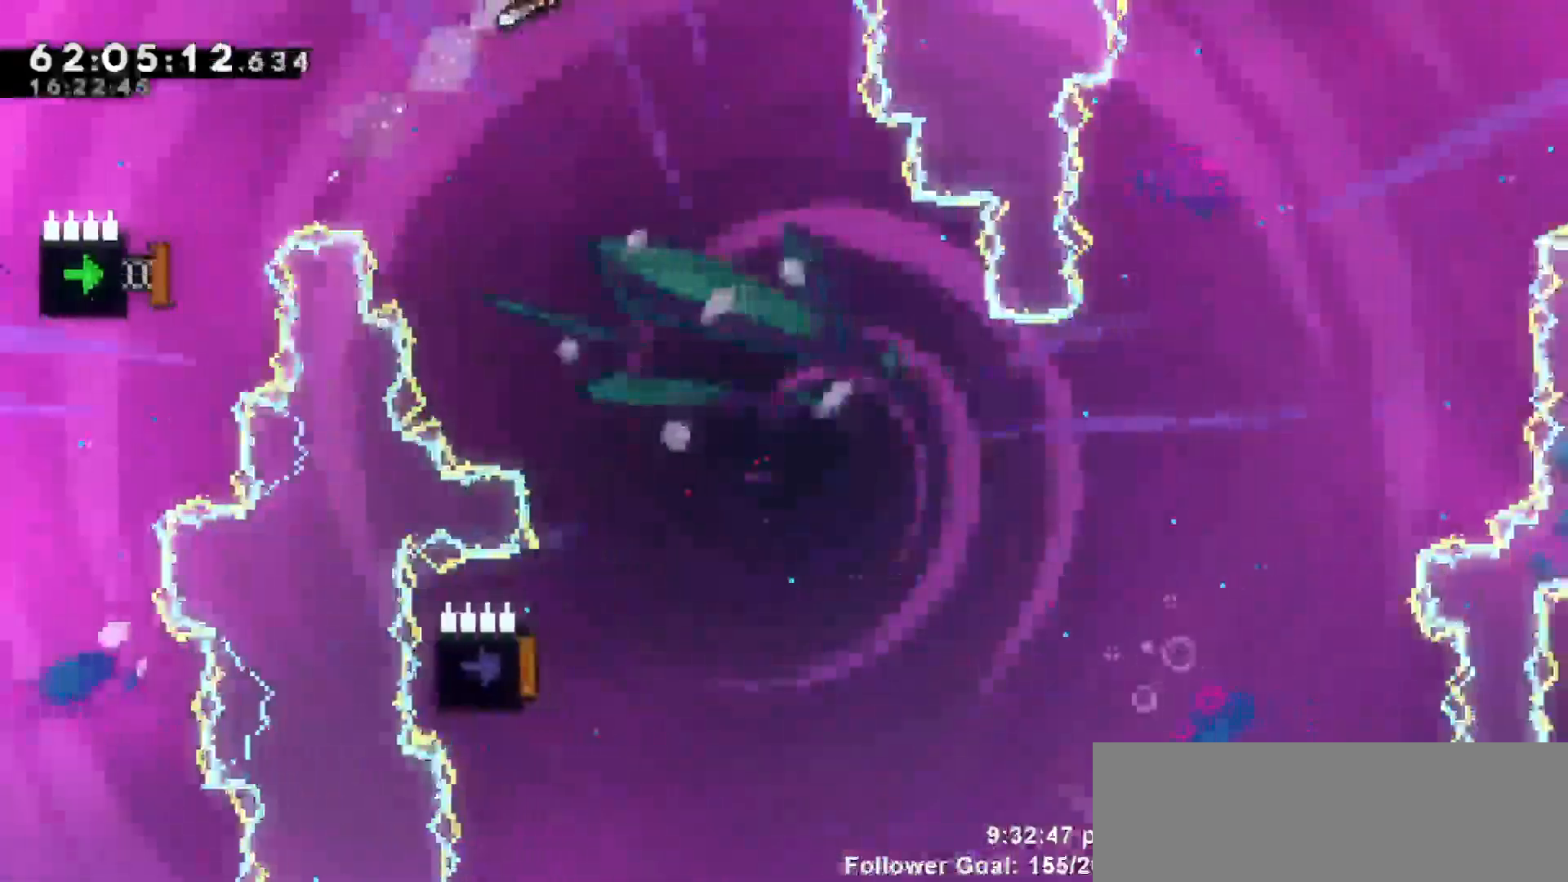
{"keys": [], "events": [[167, "right", "up"]]}
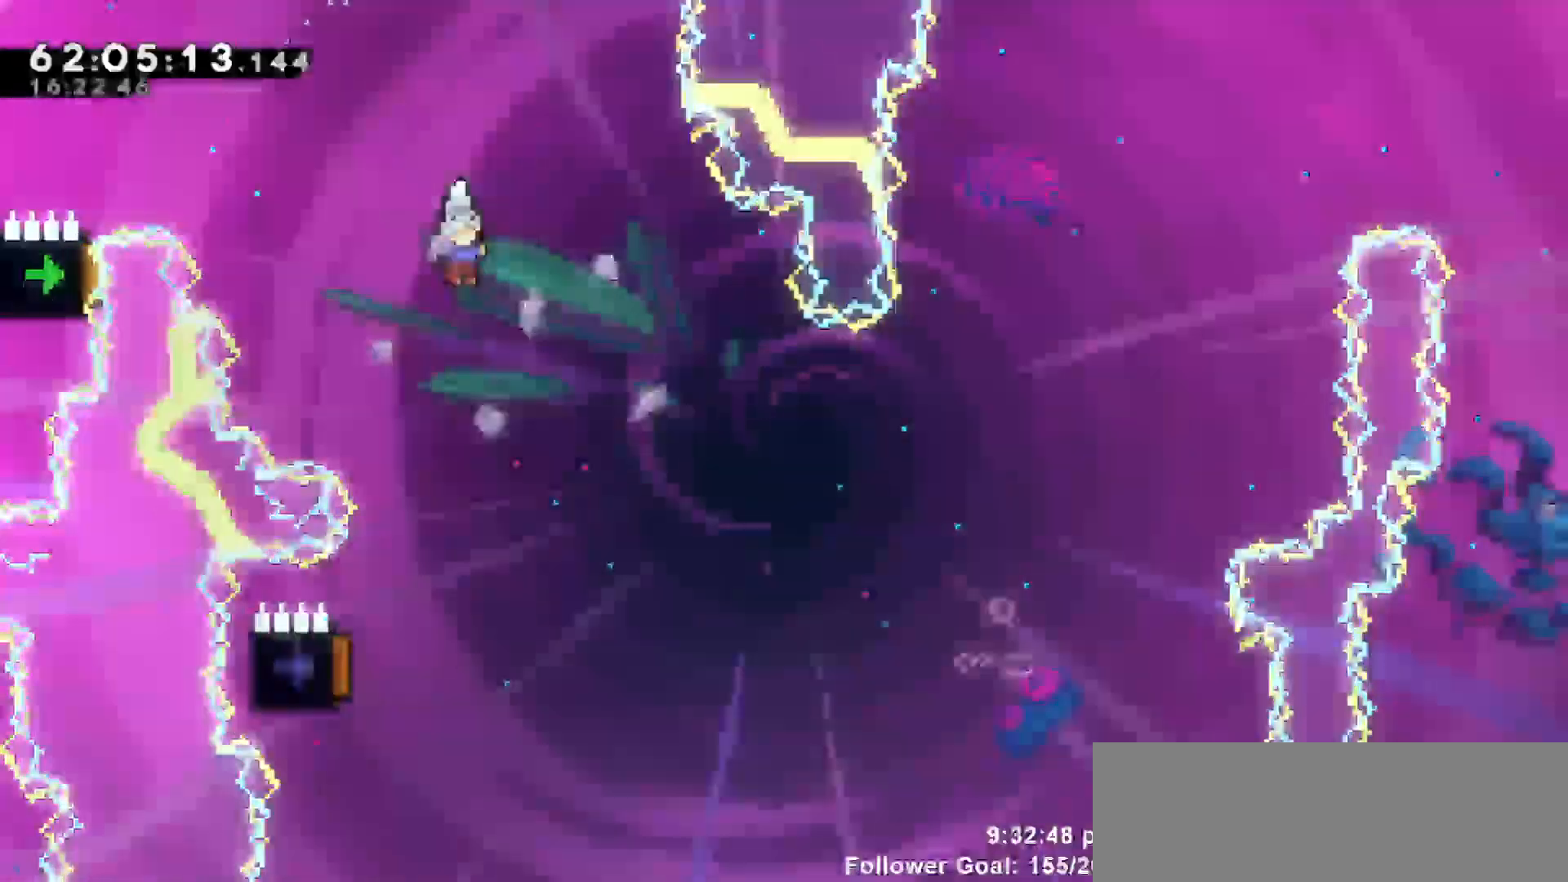
{"keys": ["left"]}
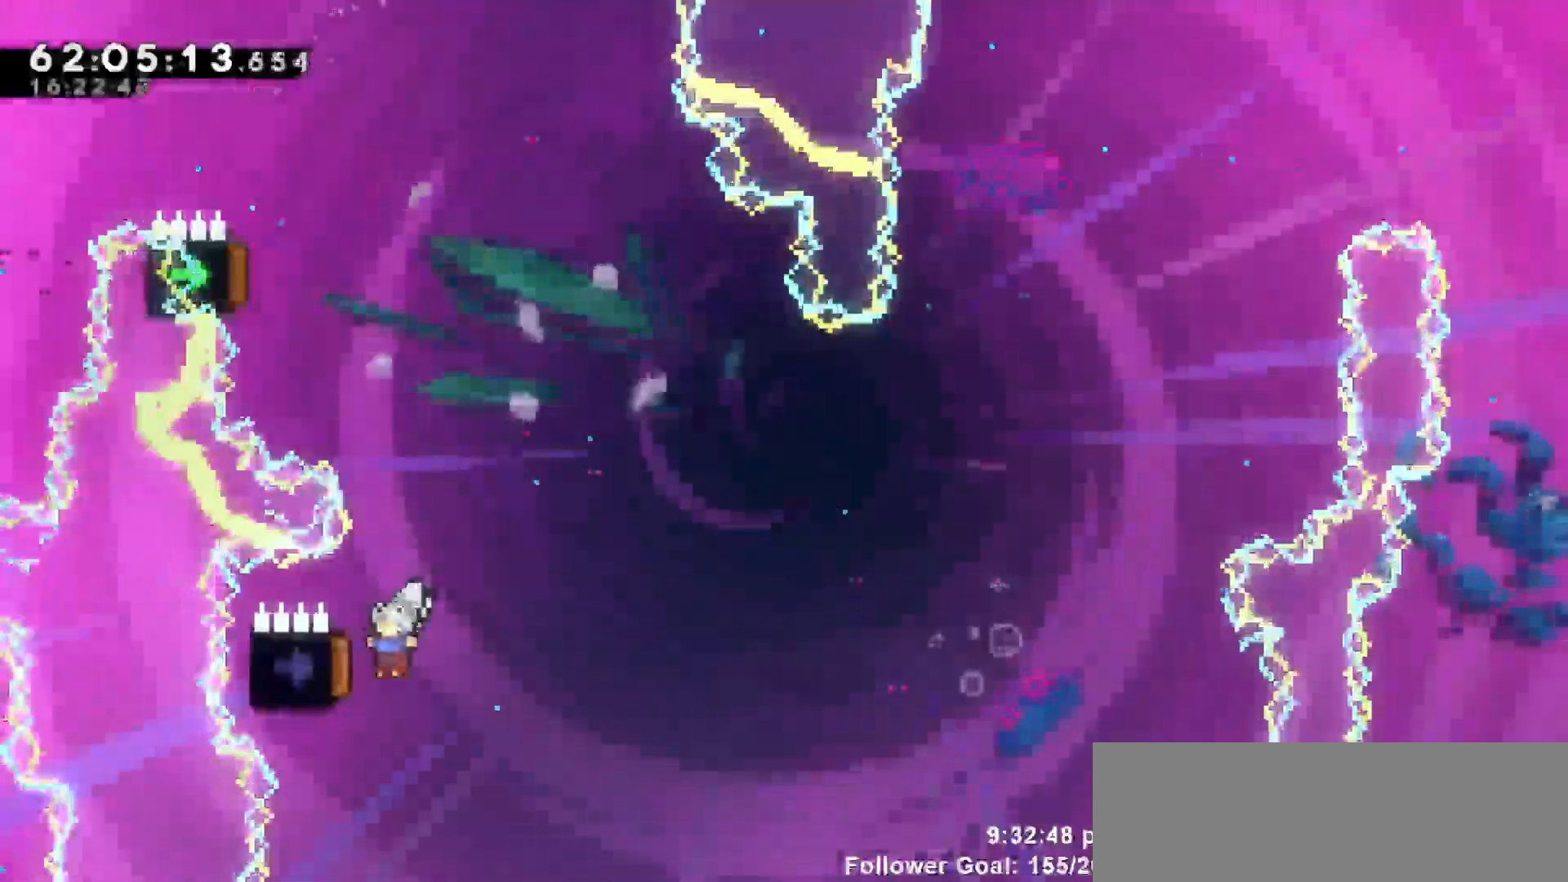
{"keys": ["left"], "events": [[283, "left", "up"], [333, "left", "down"]]}
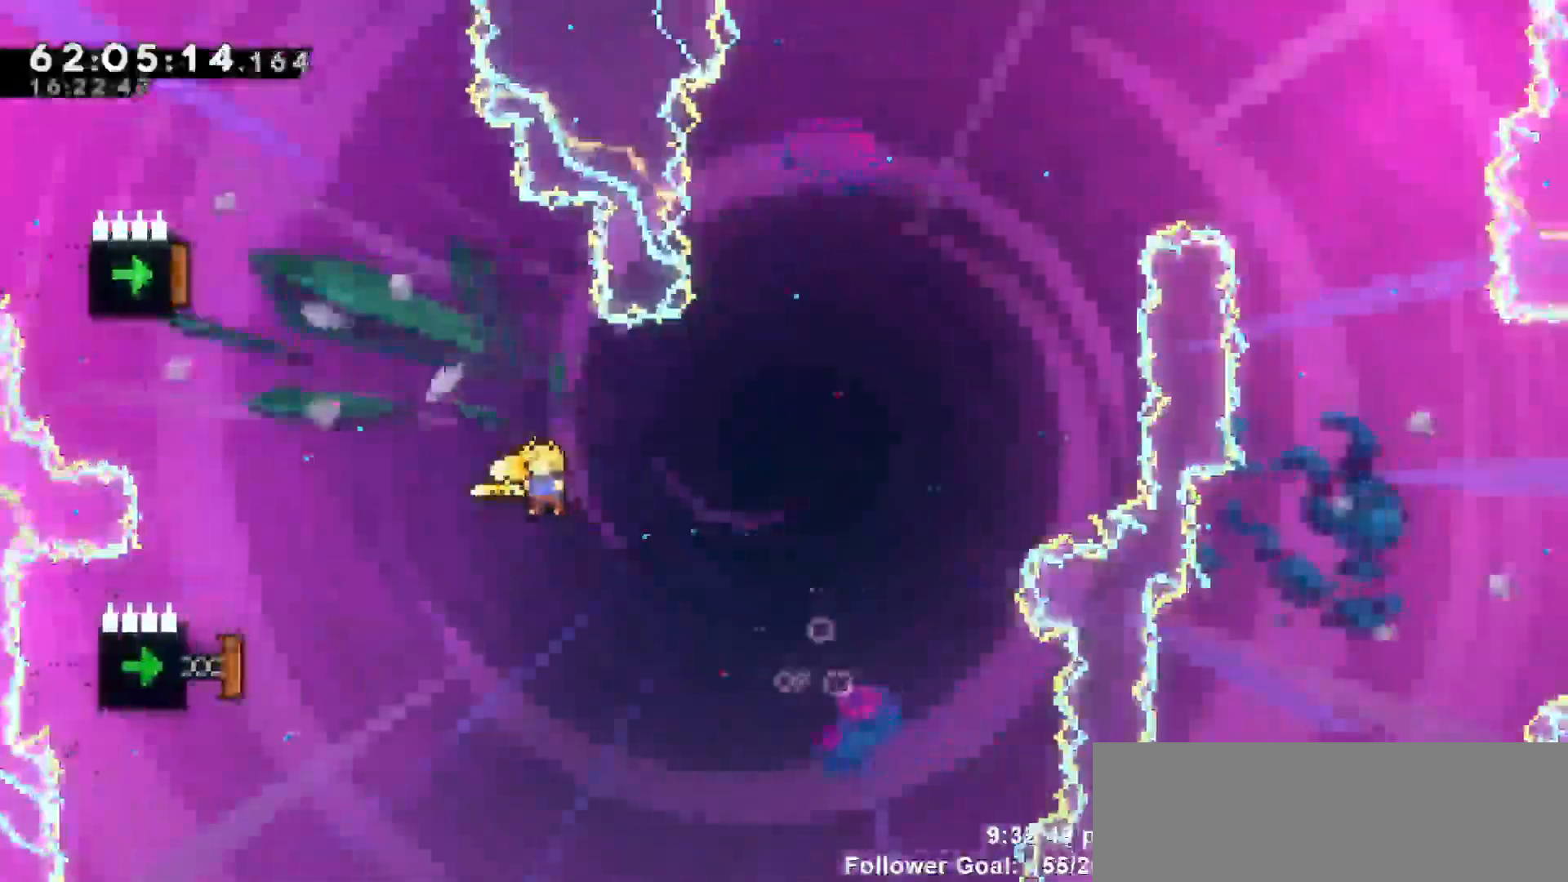
{"keys": ["dash", "left"], "events": [[267, "dash", "down"]]}
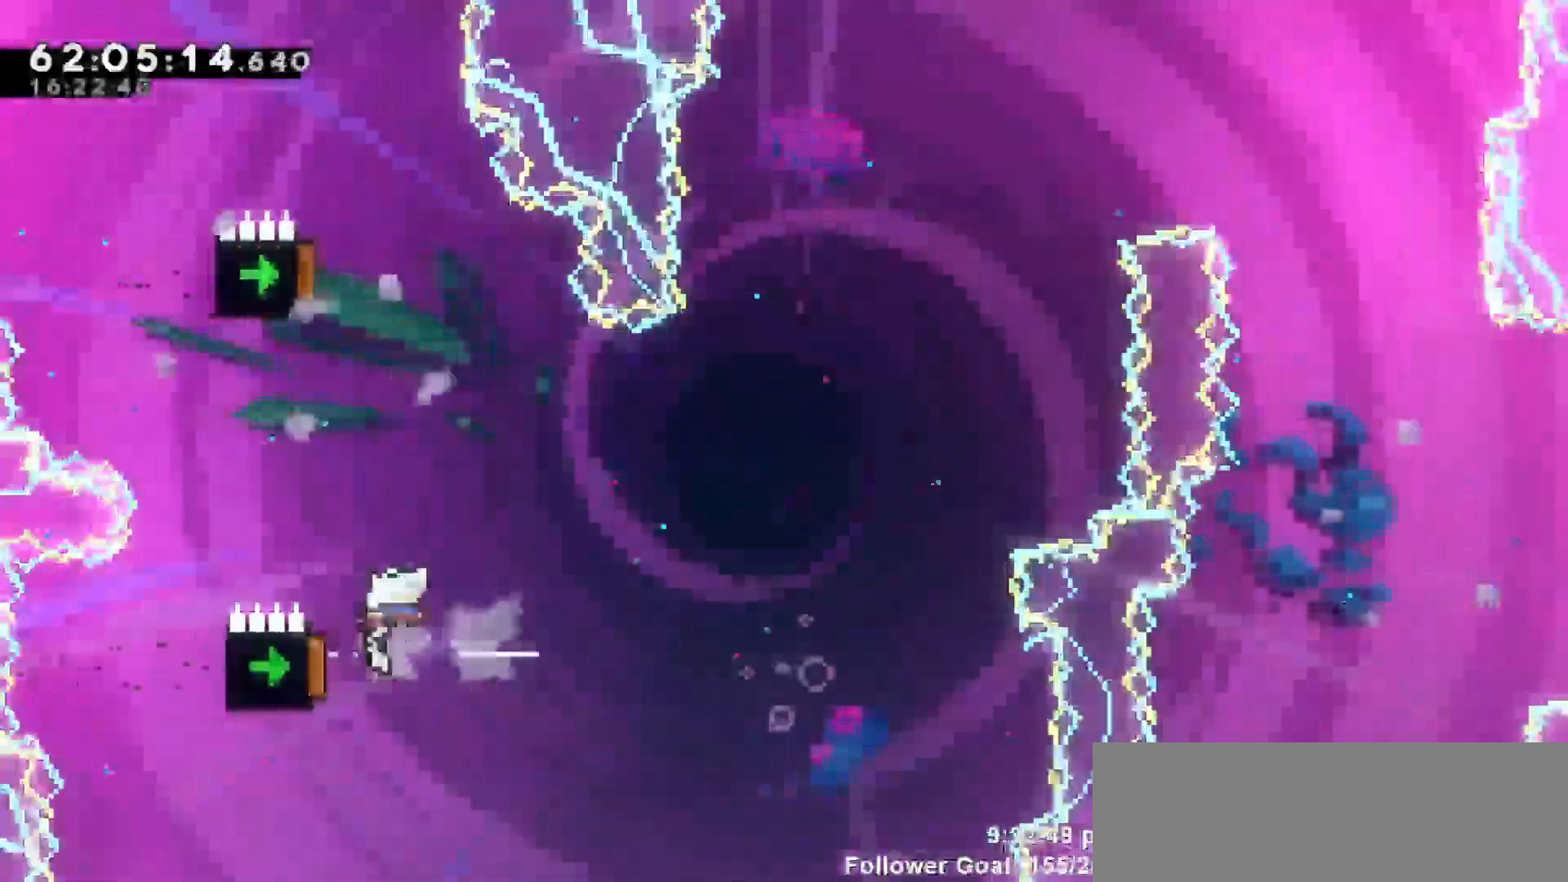
{"keys": ["left"], "events": [[50, "dash", "up"]]}
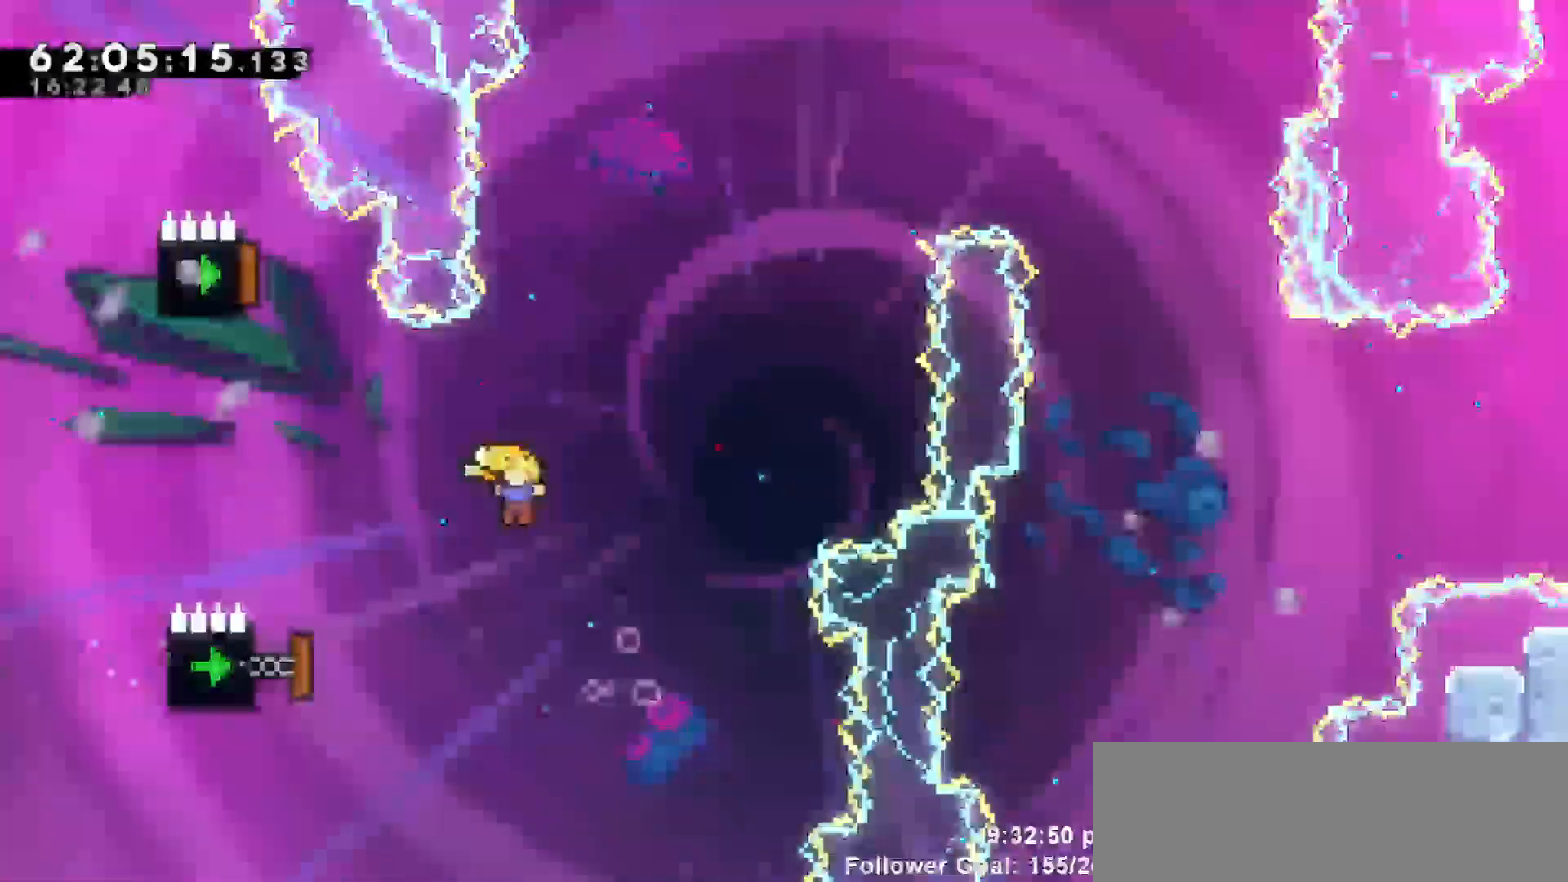
{"keys": ["left", "right"], "events": [[200, "dash", "down"], [433, "right", "down"], [483, "dash", "up"]]}
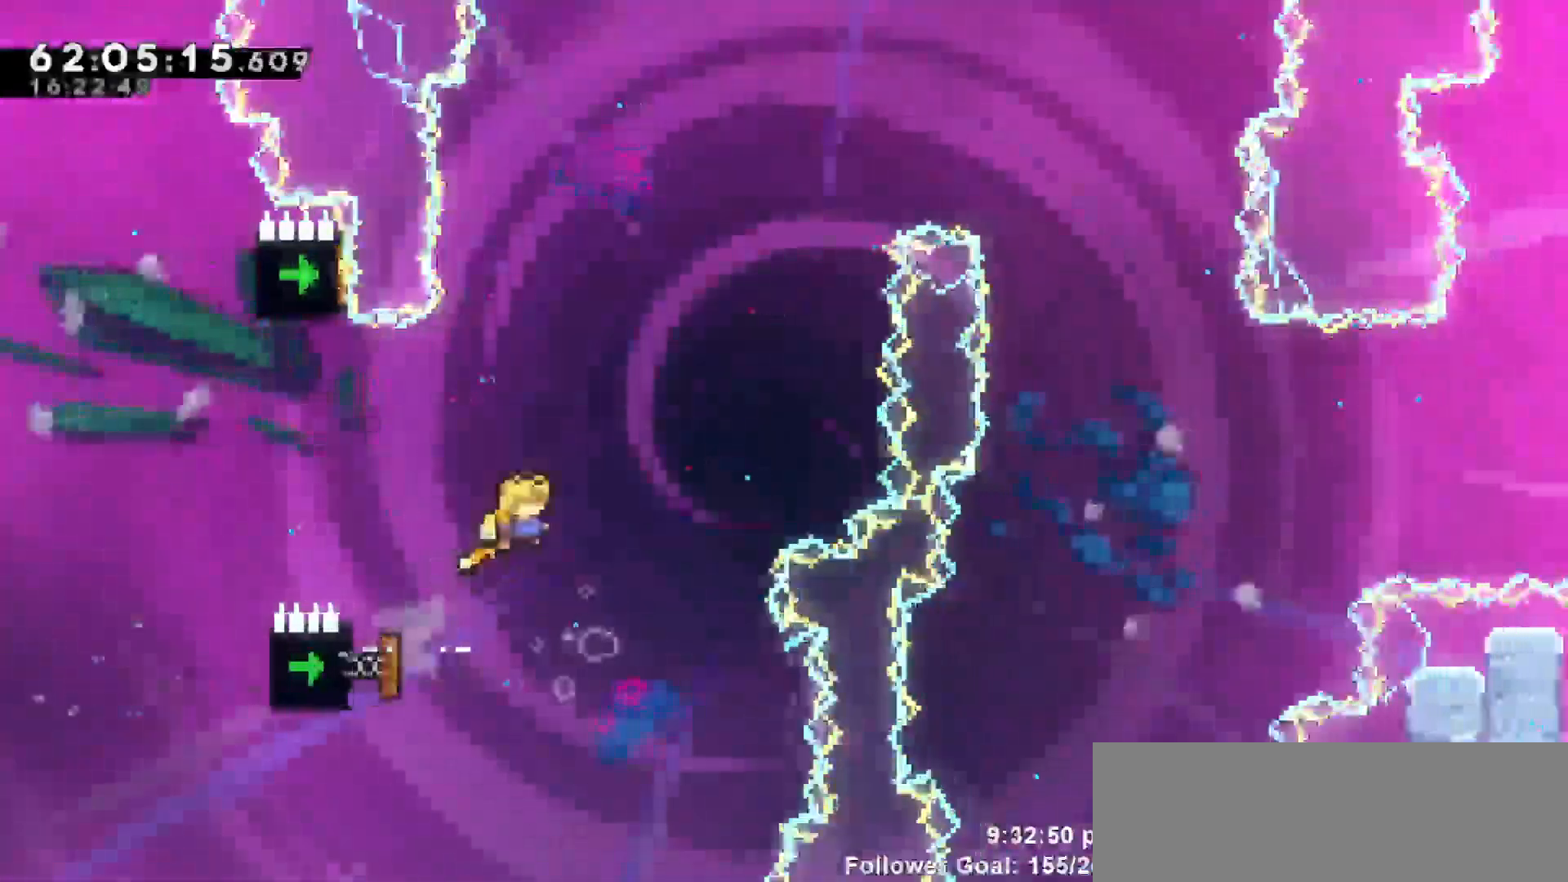
{"keys": [], "events": [[33, "left", "up"], [133, "right", "up"], [133, "up", "down"], [217, "dash", "down"], [350, "dash", "up"], [450, "up", "up"]]}
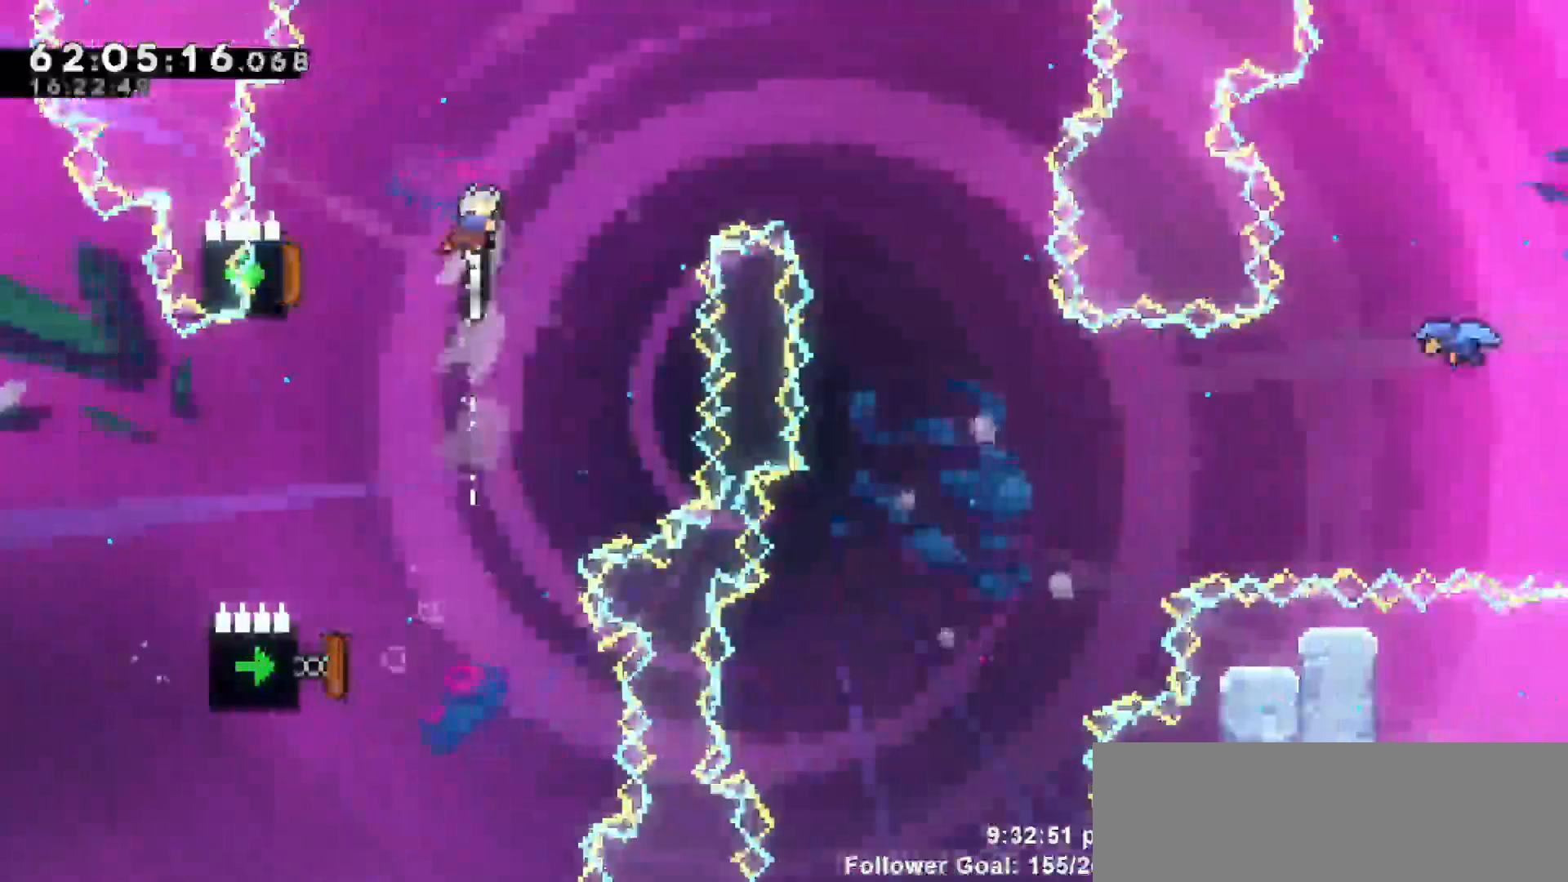
{"keys": ["right", "up"], "events": [[33, "left", "down"], [333, "right", "down"], [333, "up", "down"], [367, "left", "up"]]}